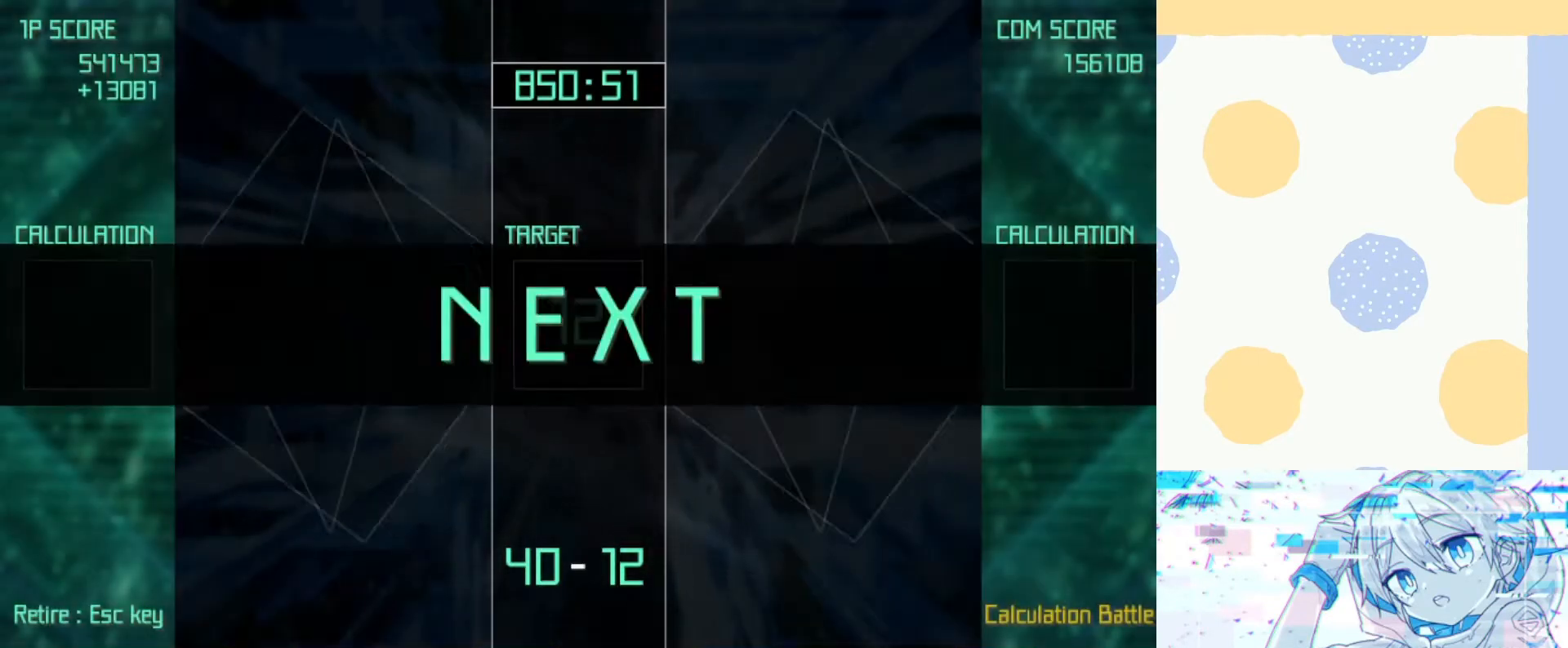
Gameplay with keyboard; each line is a JSON object with the keys held at the frame after it. "events" lists presses ("down") and releases ("up") of "1", "2", "3", "4", "5", "6", "7", "8", "9", "down", "left", "return", "right", "up" and "z" between this image and that frame as [ms after this image, input, new state], when the widget could be followed in between. No other keys are recorded. Mouse input is not recorded.
{"keys": [], "events": []}
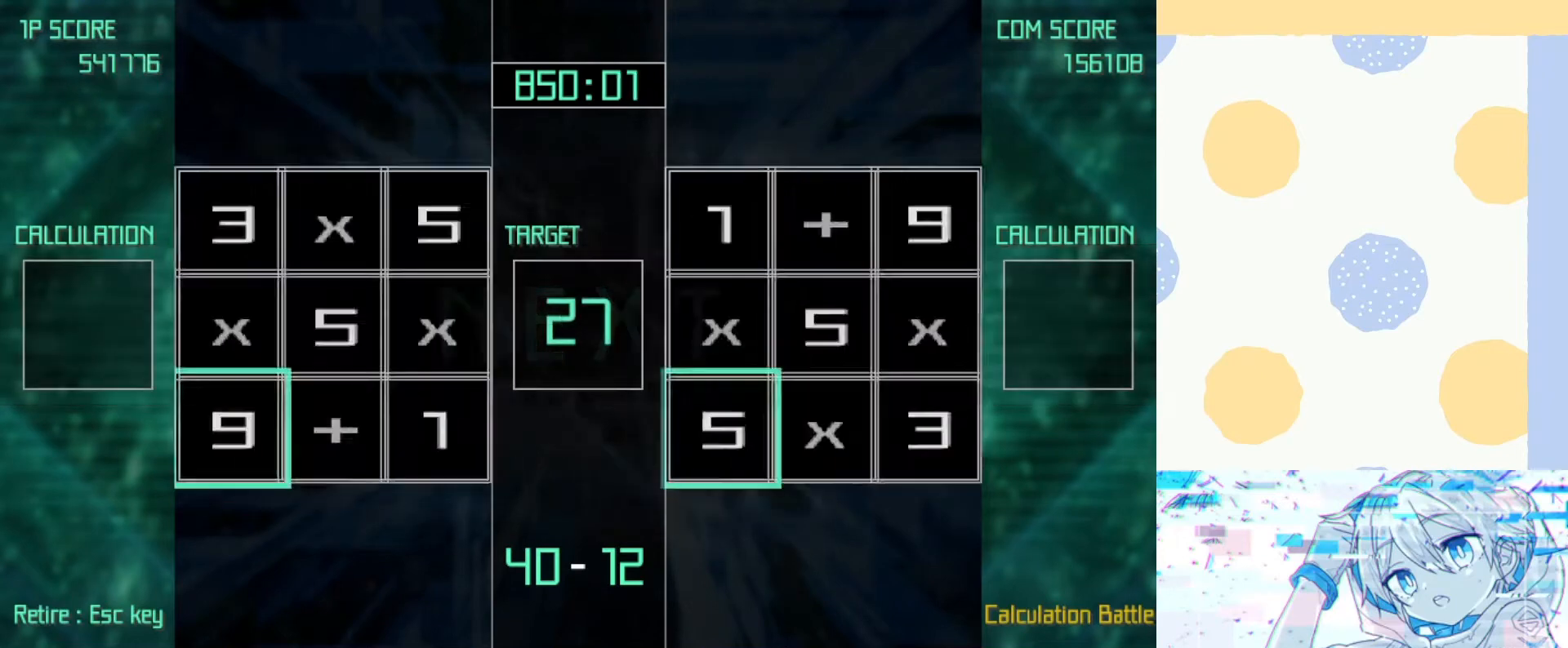
{"keys": ["right", "up"], "events": [[467, "right", "down"], [467, "up", "down"]]}
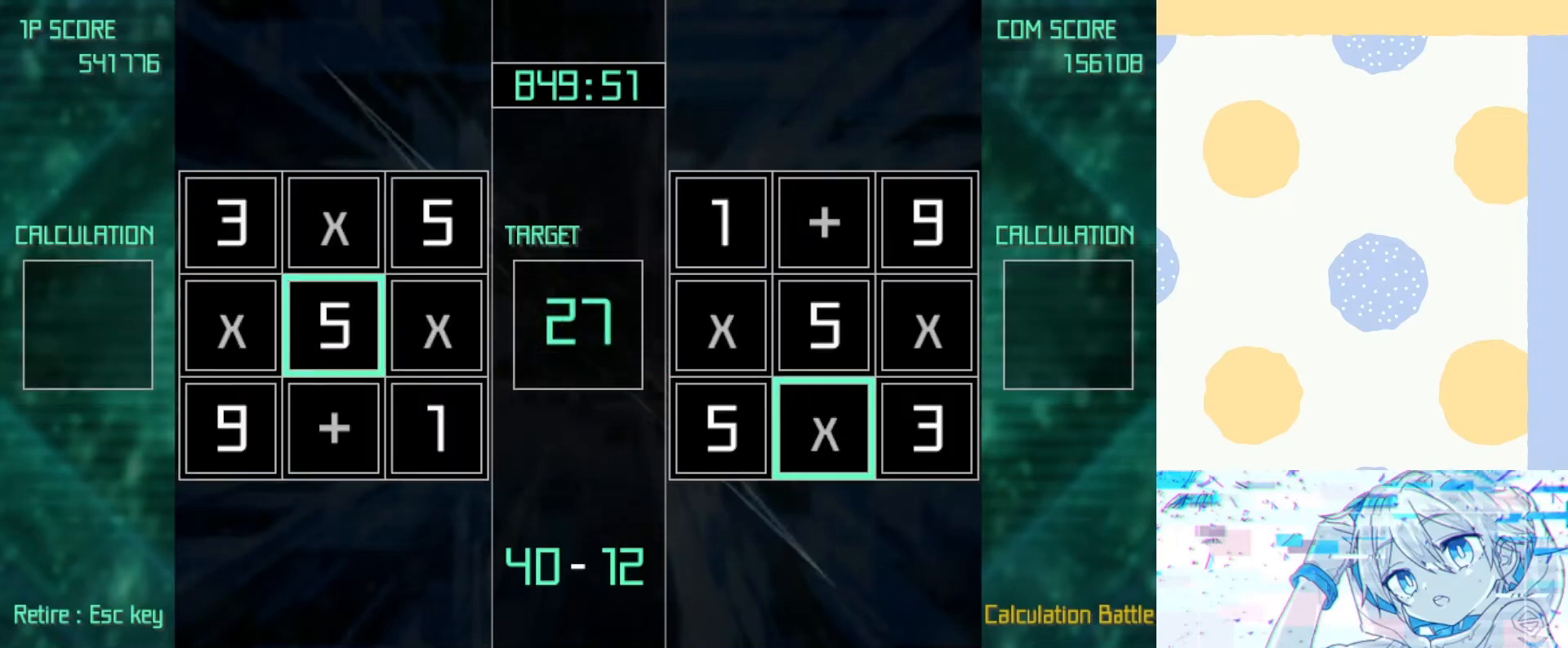
{"keys": ["z"], "events": [[33, "right", "up"], [33, "up", "up"], [100, "right", "down"], [100, "up", "down"], [133, "right", "up"], [133, "up", "up"], [200, "left", "down"], [267, "left", "up"], [333, "left", "down"], [367, "z", "down"], [433, "left", "up"], [467, "down", "down"], [500, "down", "up"]]}
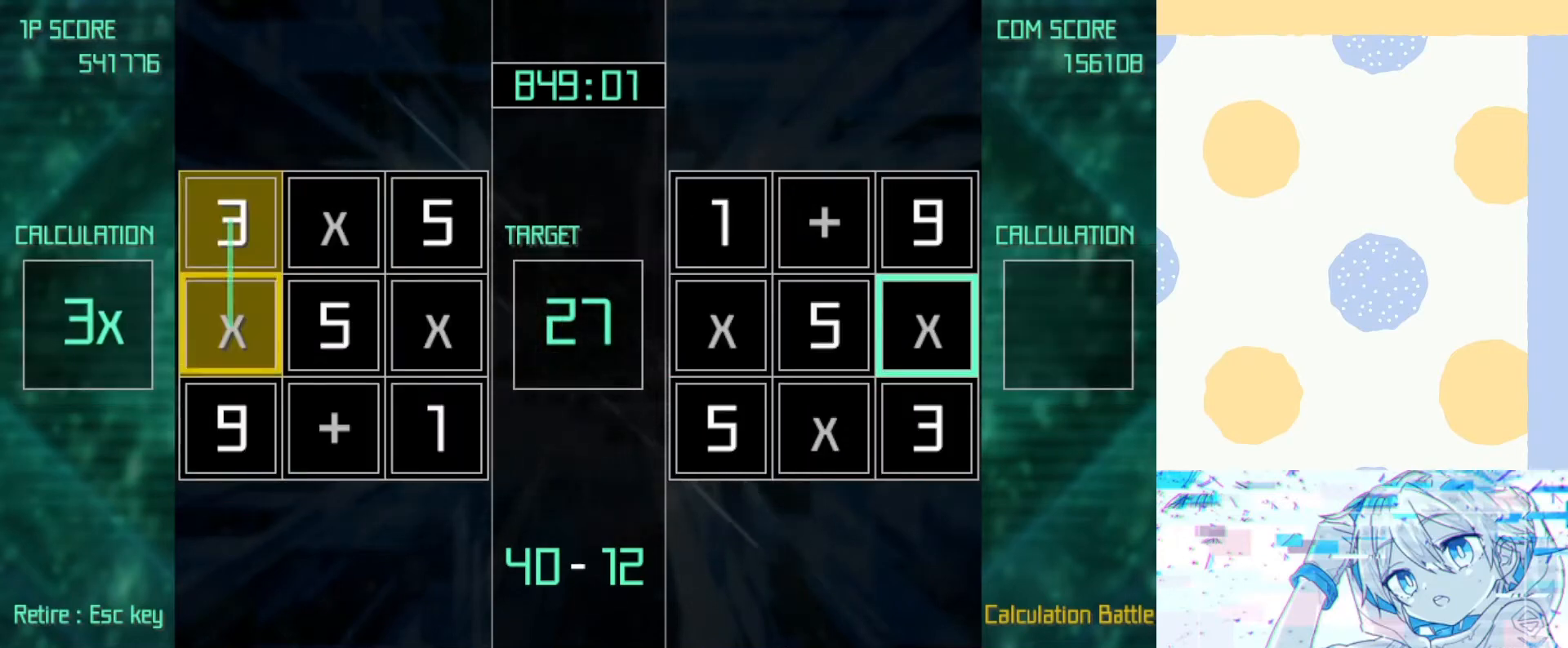
{"keys": [], "events": [[67, "down", "down"], [100, "down", "up"], [167, "z", "up"]]}
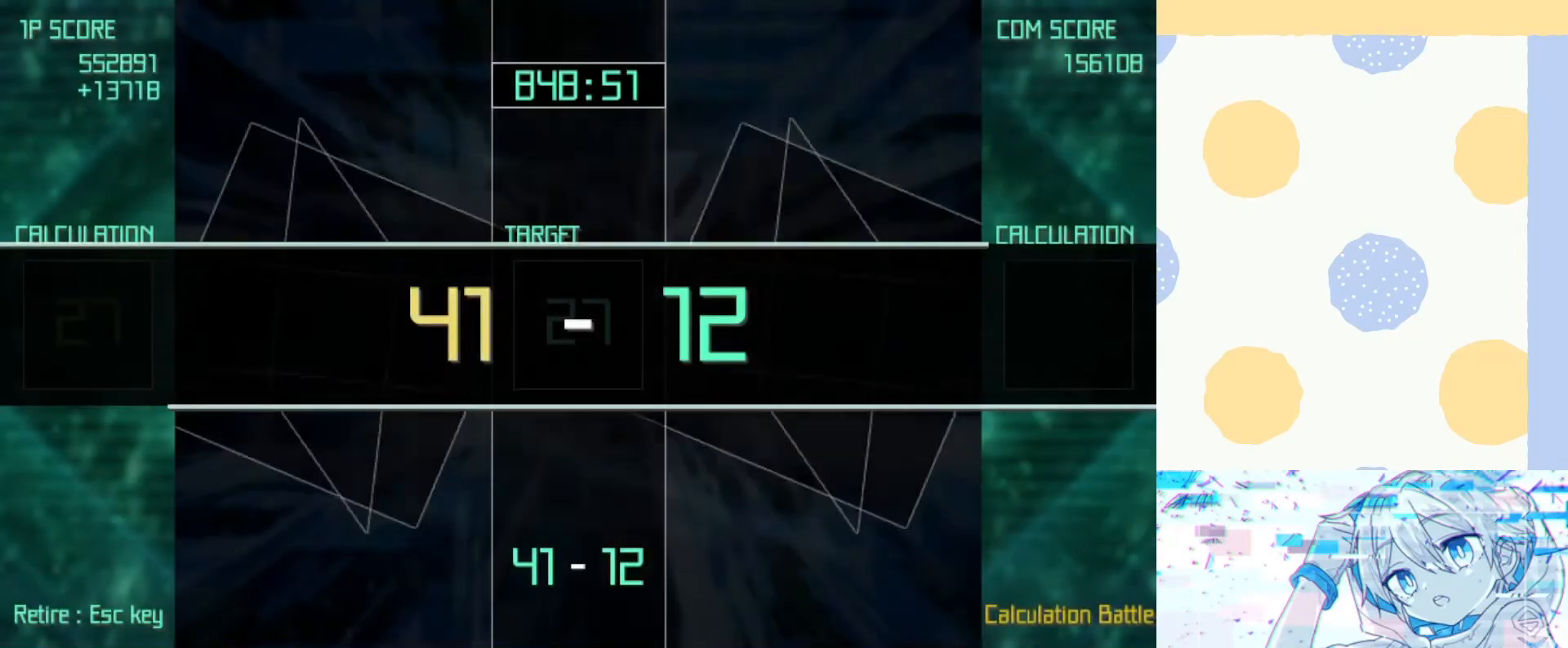
{"keys": [], "events": []}
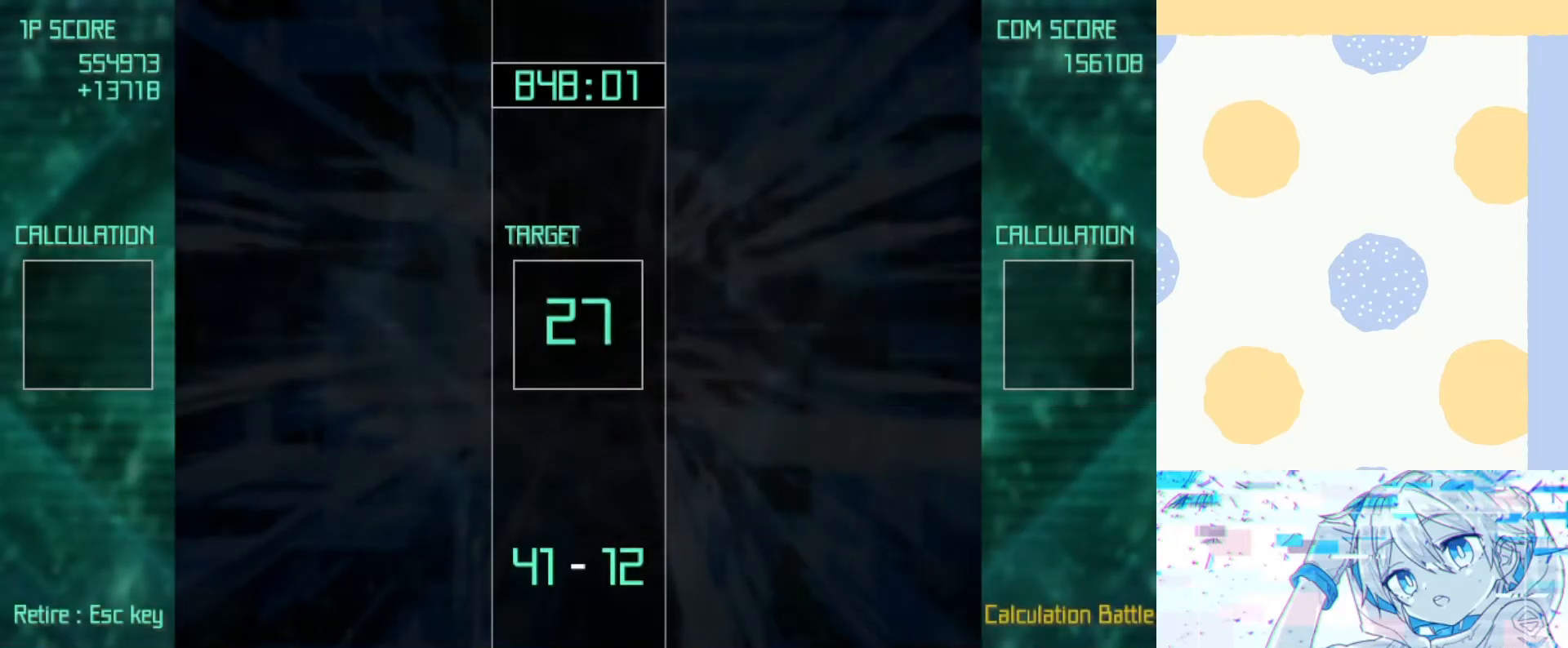
{"keys": [], "events": []}
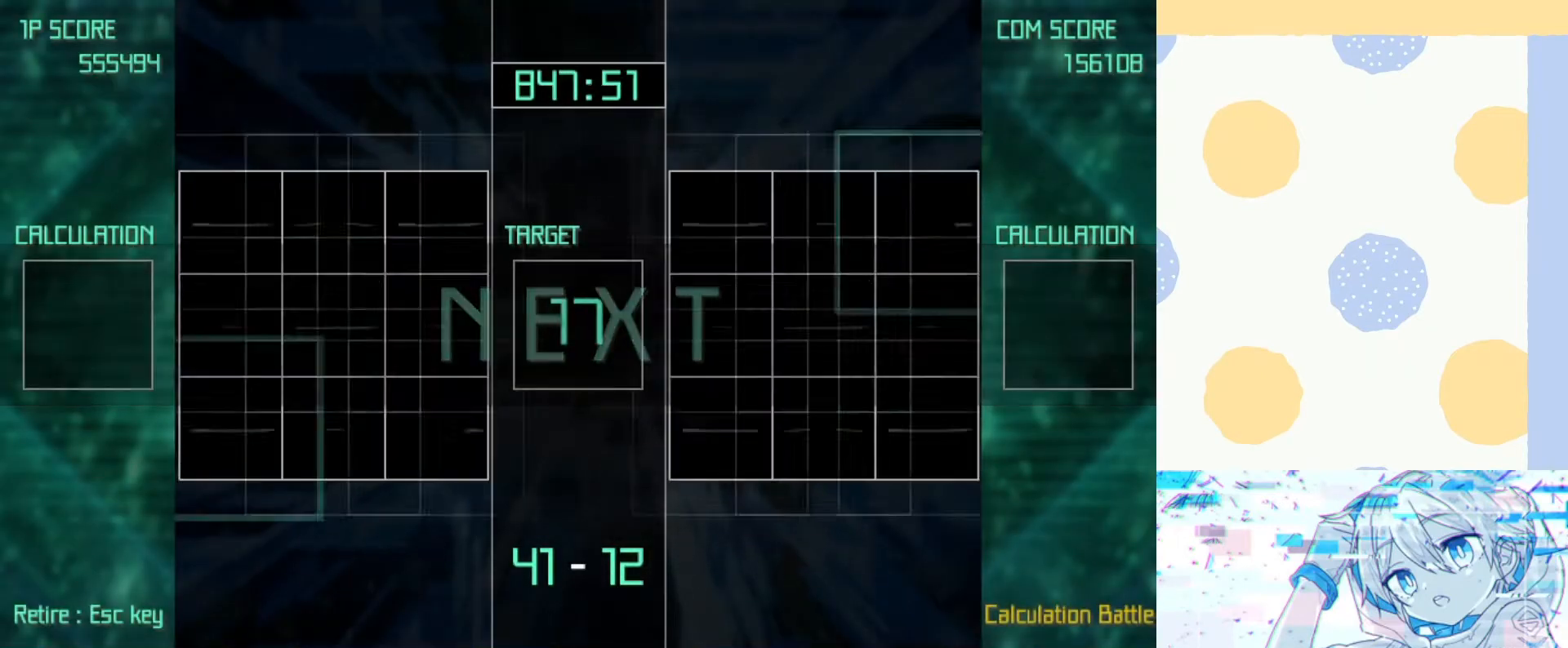
{"keys": ["right", "up"], "events": [[433, "right", "down"], [433, "up", "down"]]}
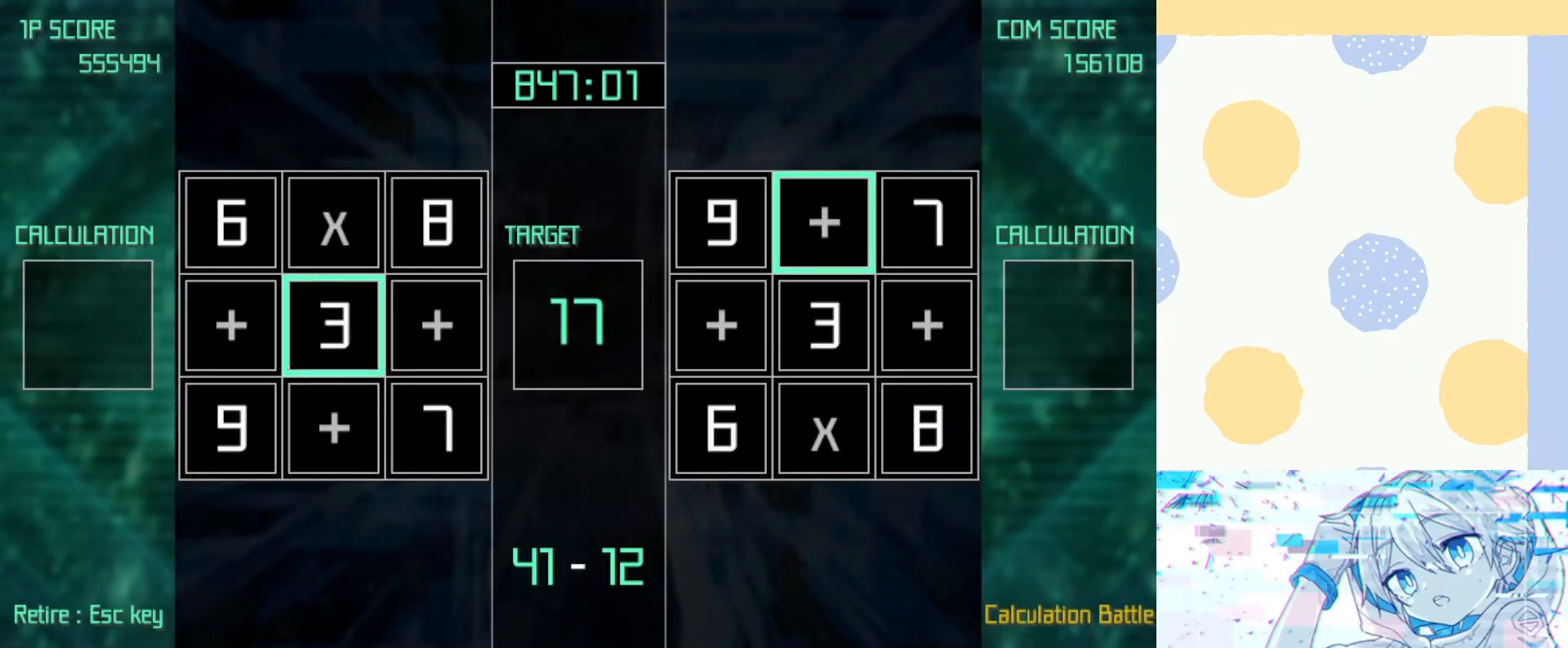
{"keys": ["left"], "events": [[33, "right", "up"], [33, "up", "up"], [67, "right", "down"], [67, "up", "down"], [167, "right", "up"], [167, "up", "up"], [367, "left", "down"], [400, "down", "down"], [467, "left", "up"], [500, "down", "up"], [500, "left", "down"]]}
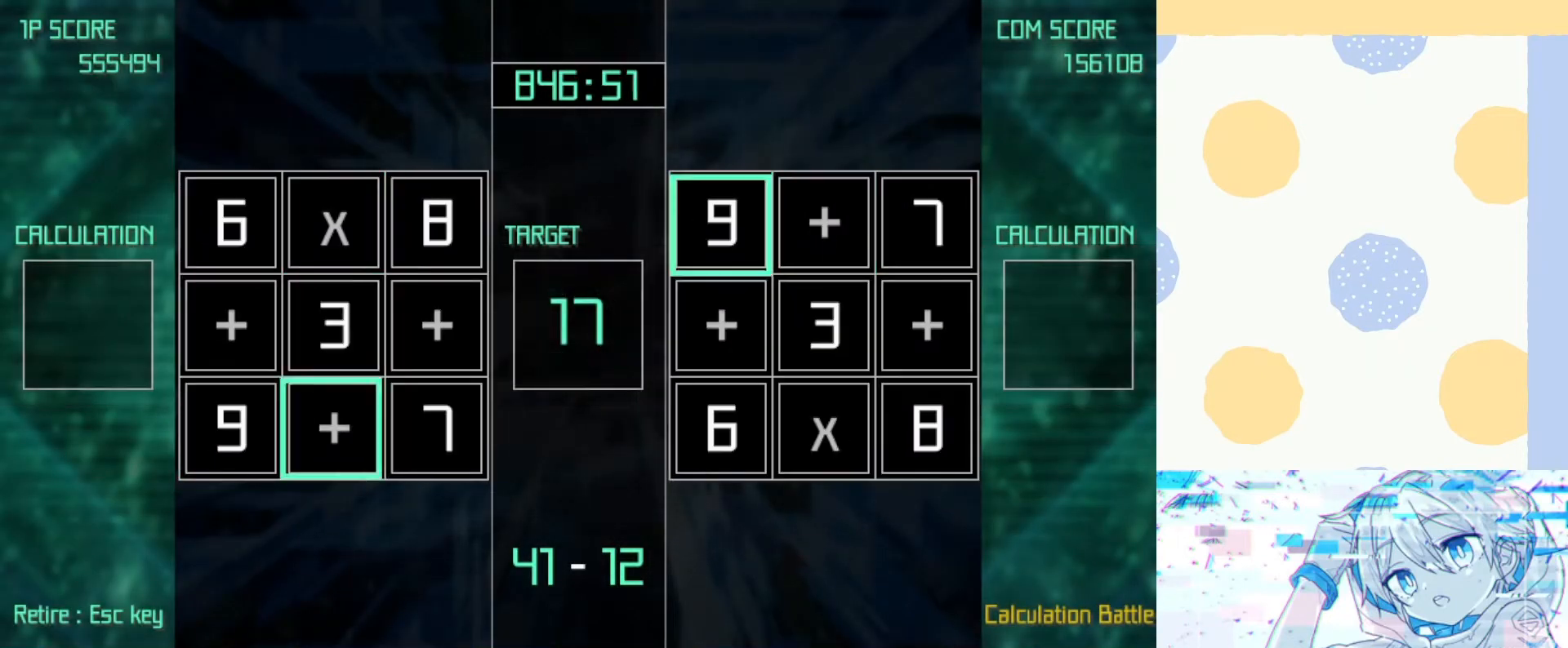
{"keys": ["z"], "events": [[33, "down", "down"], [133, "down", "up"], [133, "left", "up"], [200, "z", "down"], [367, "right", "down"], [467, "right", "up"]]}
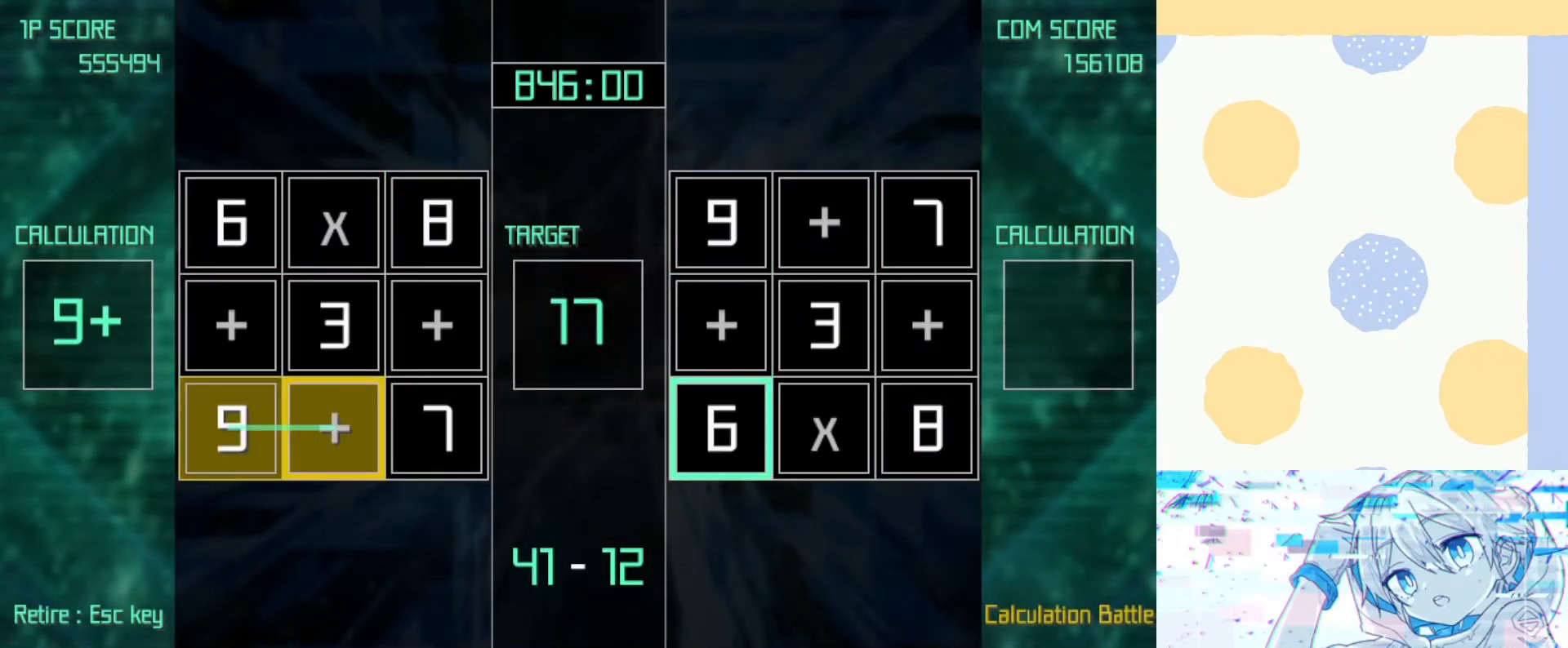
{"keys": ["up"], "events": [[333, "left", "down"], [433, "left", "up"], [433, "up", "down"], [500, "z", "up"]]}
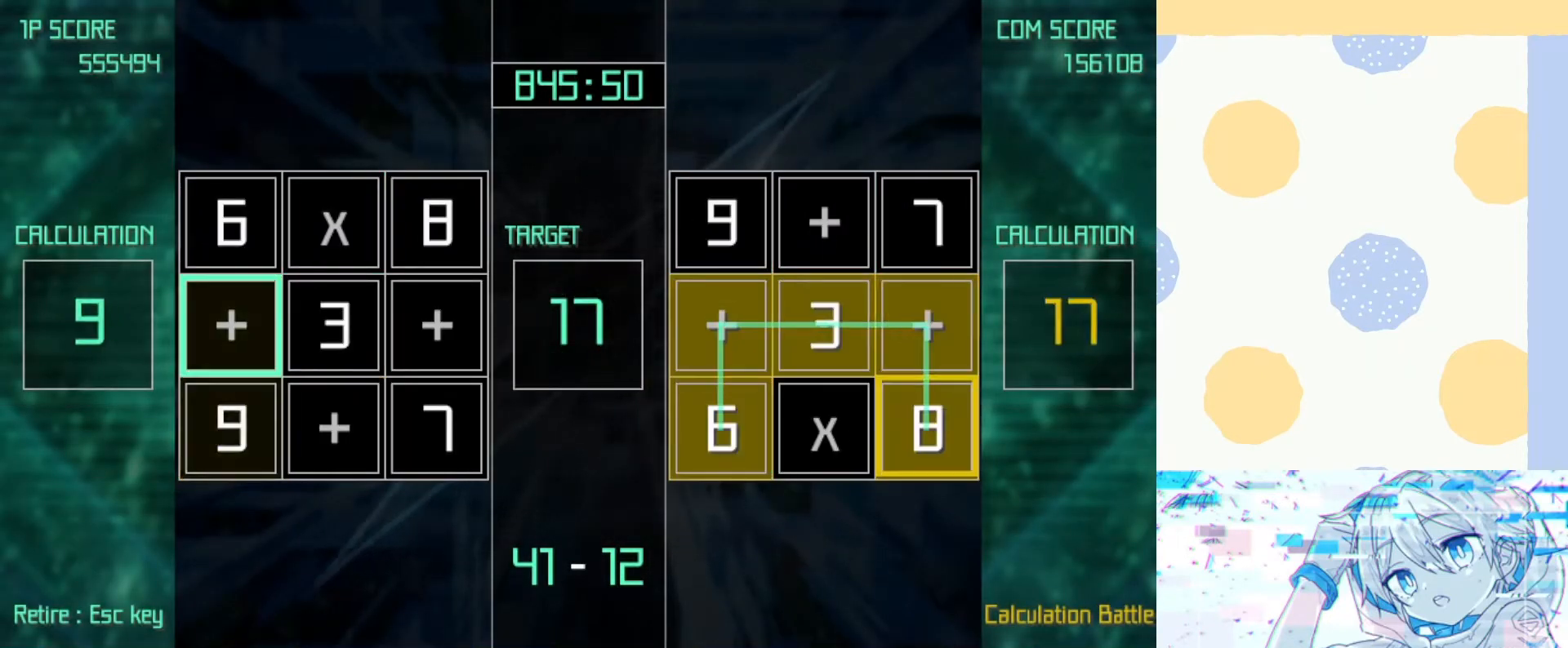
{"keys": [], "events": [[67, "up", "up"], [133, "up", "down"], [233, "up", "up"], [267, "z", "down"], [367, "down", "down"], [467, "down", "up"], [467, "z", "up"]]}
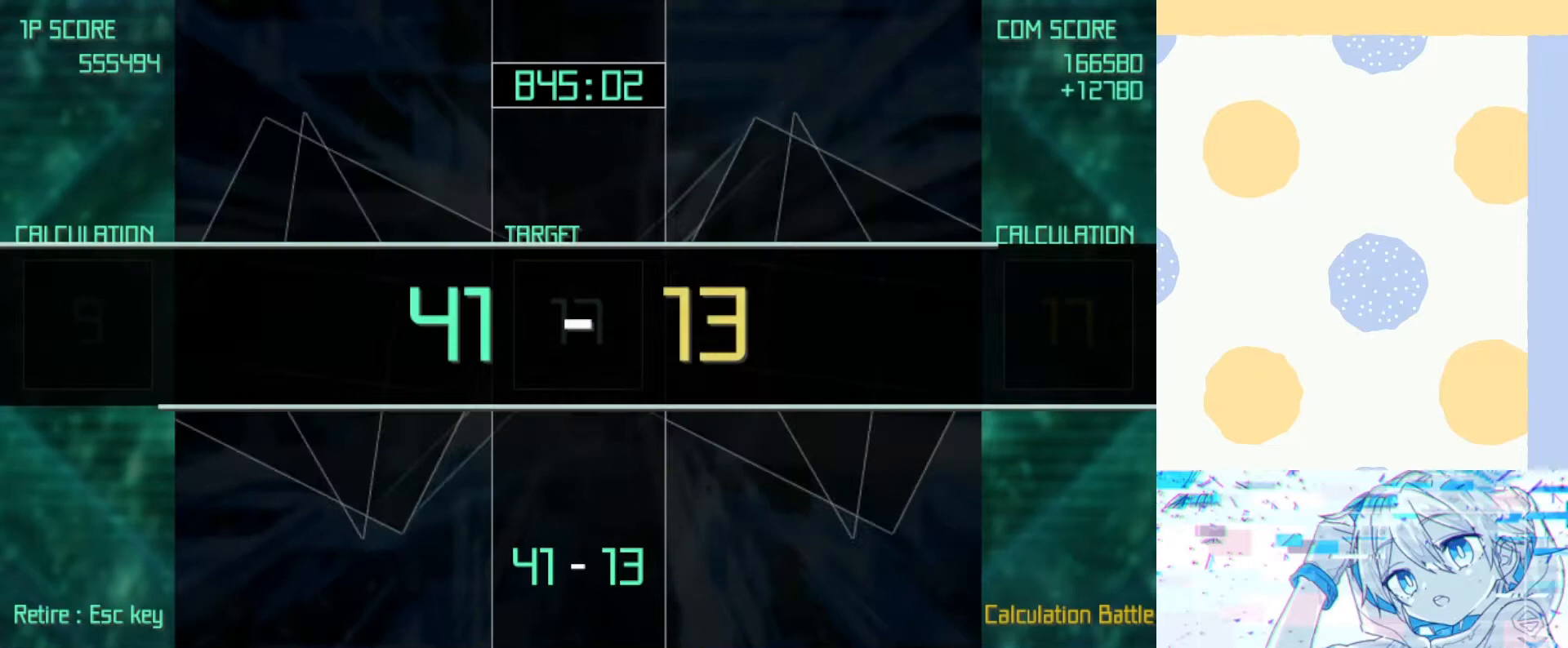
{"keys": [], "events": []}
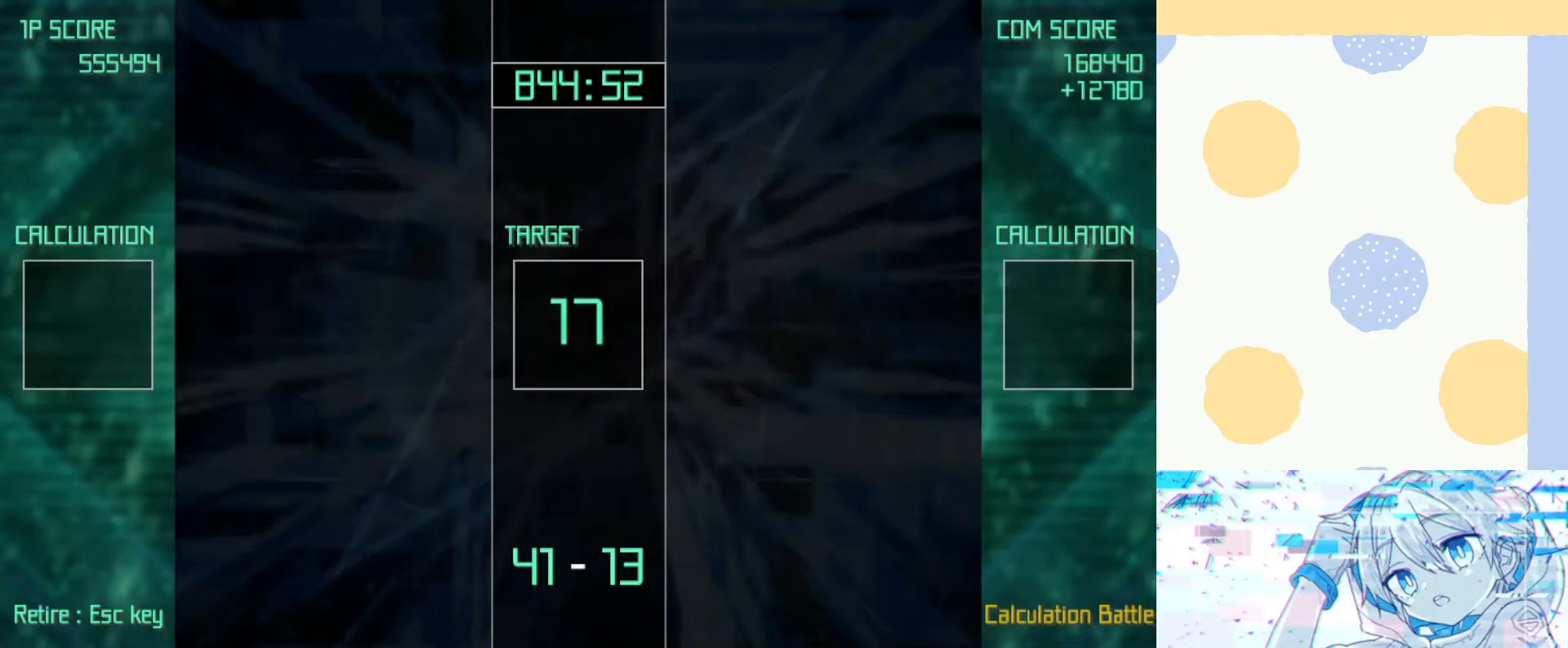
{"keys": [], "events": []}
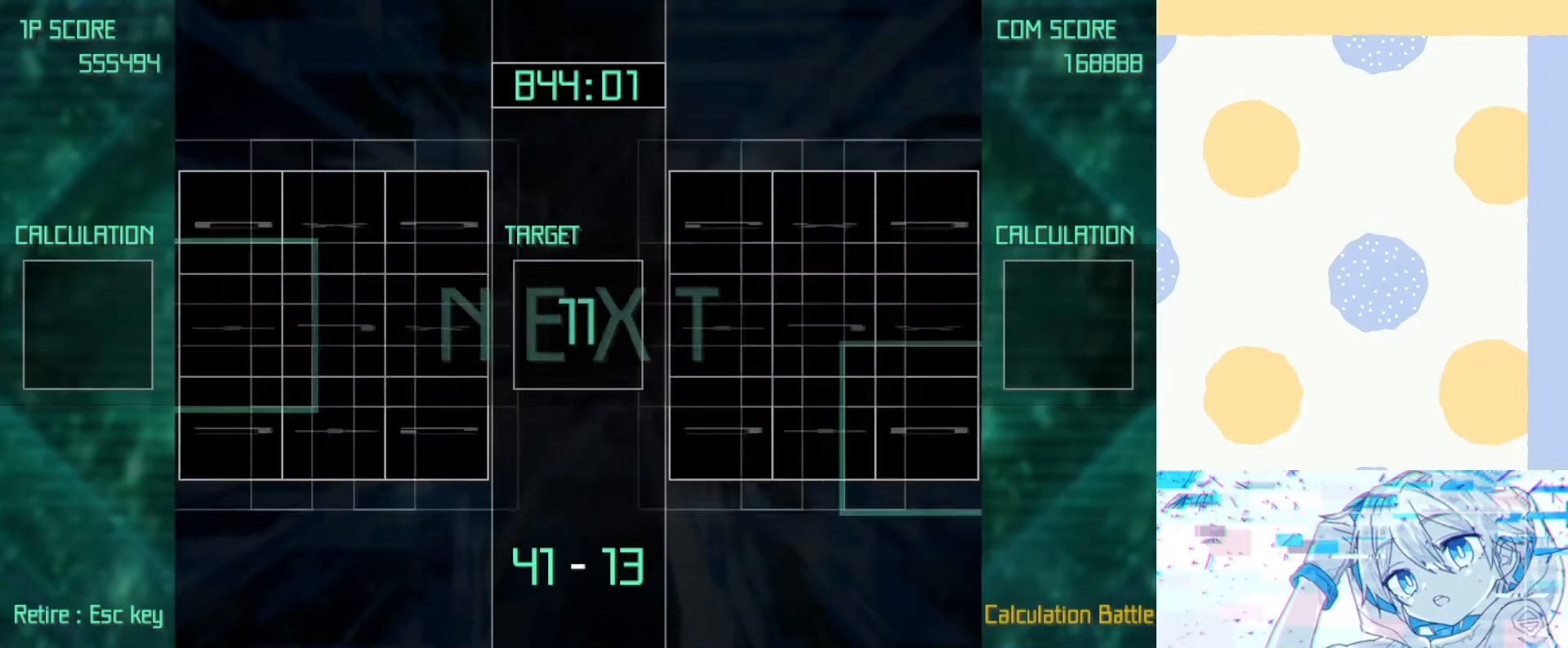
{"keys": [], "events": []}
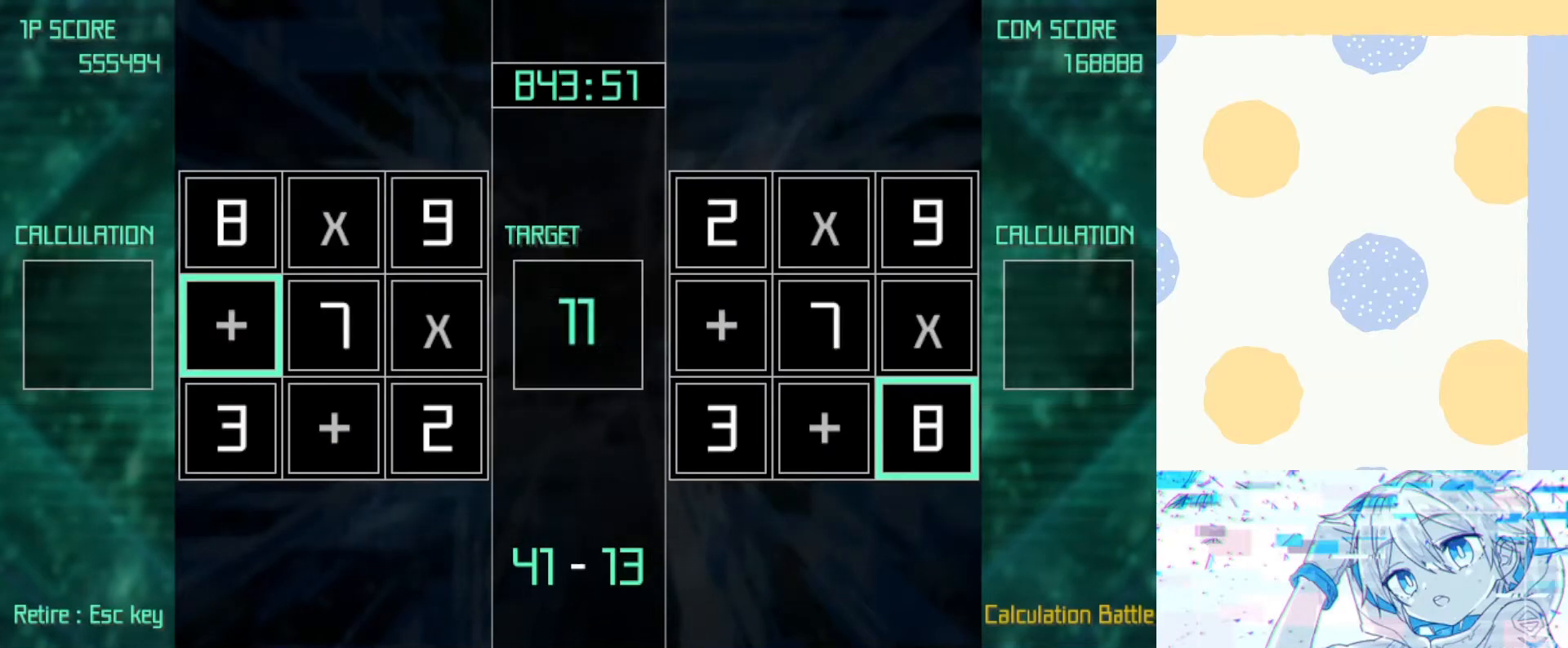
{"keys": ["down", "z"], "events": [[200, "up", "down"], [267, "up", "up"], [267, "z", "down"], [367, "down", "down"], [433, "down", "up"], [500, "down", "down"]]}
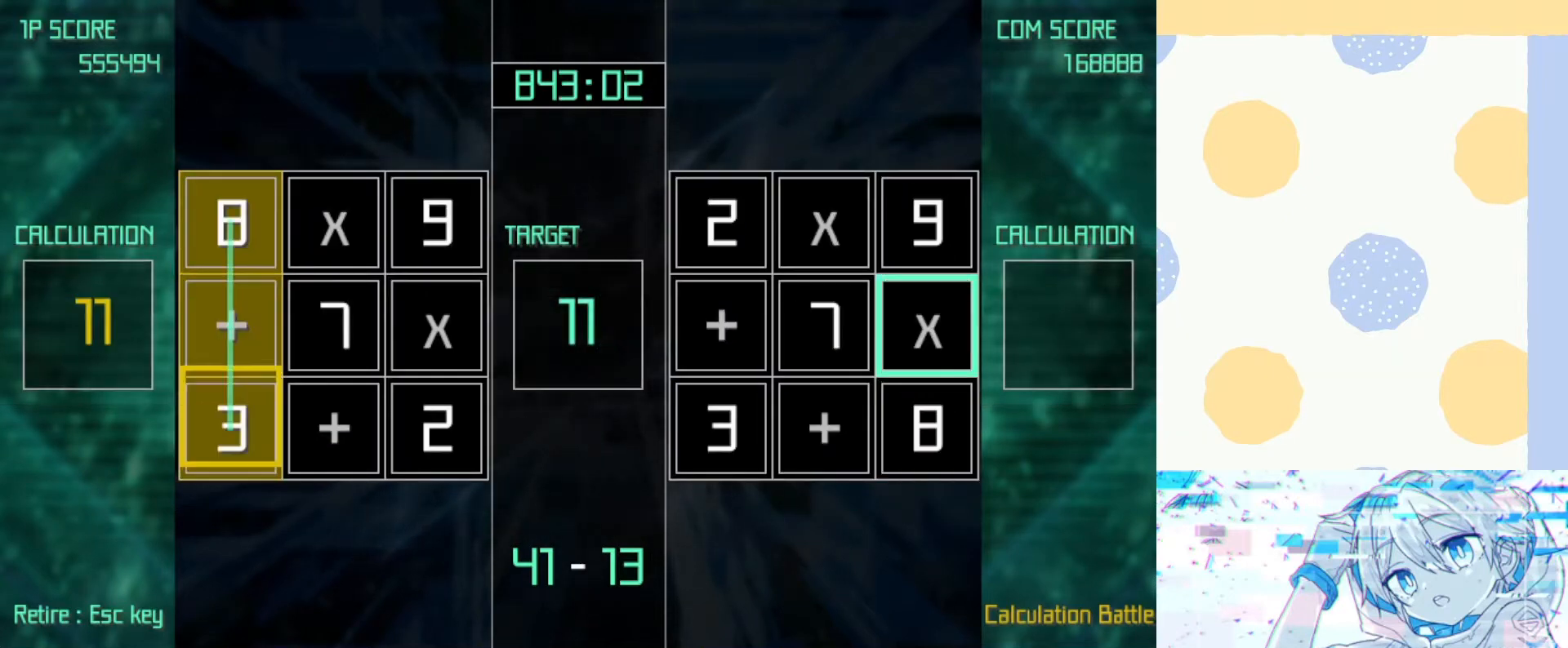
{"keys": [], "events": [[67, "down", "up"], [67, "z", "up"]]}
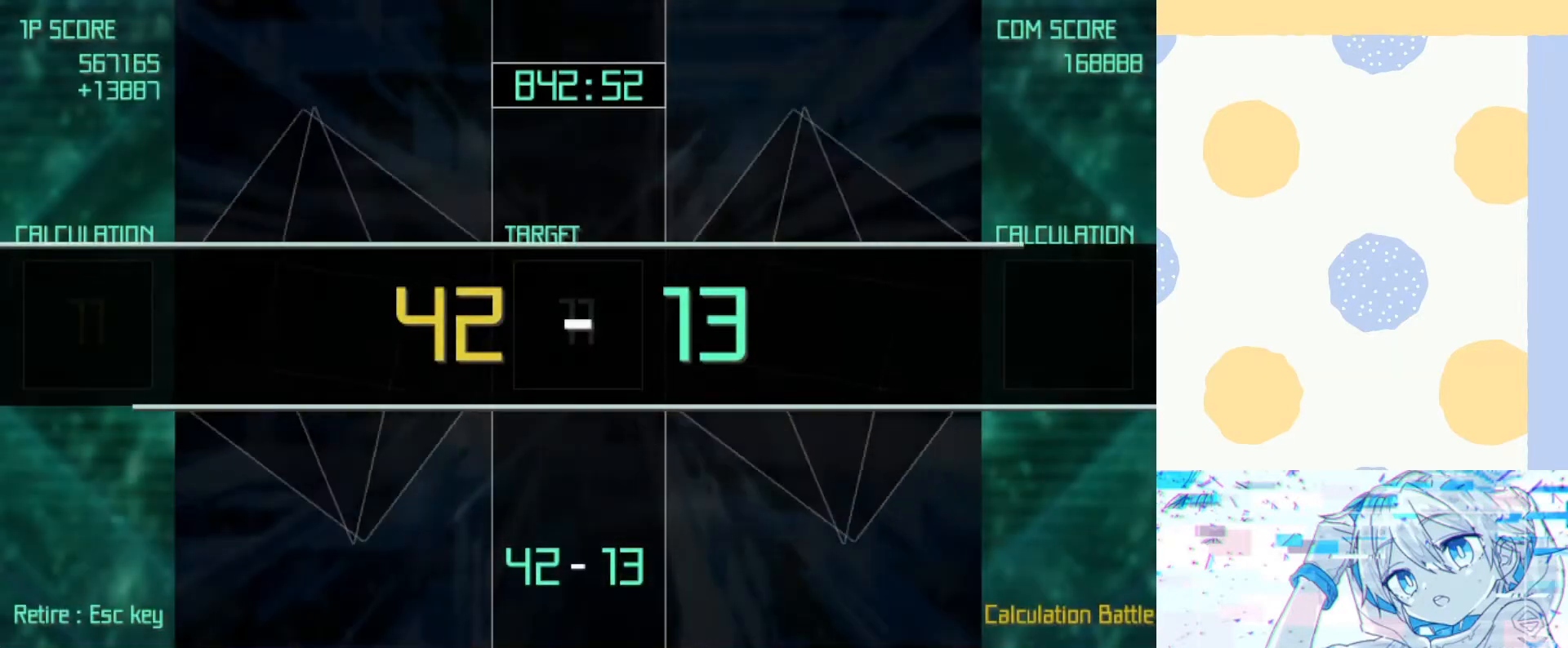
{"keys": [], "events": []}
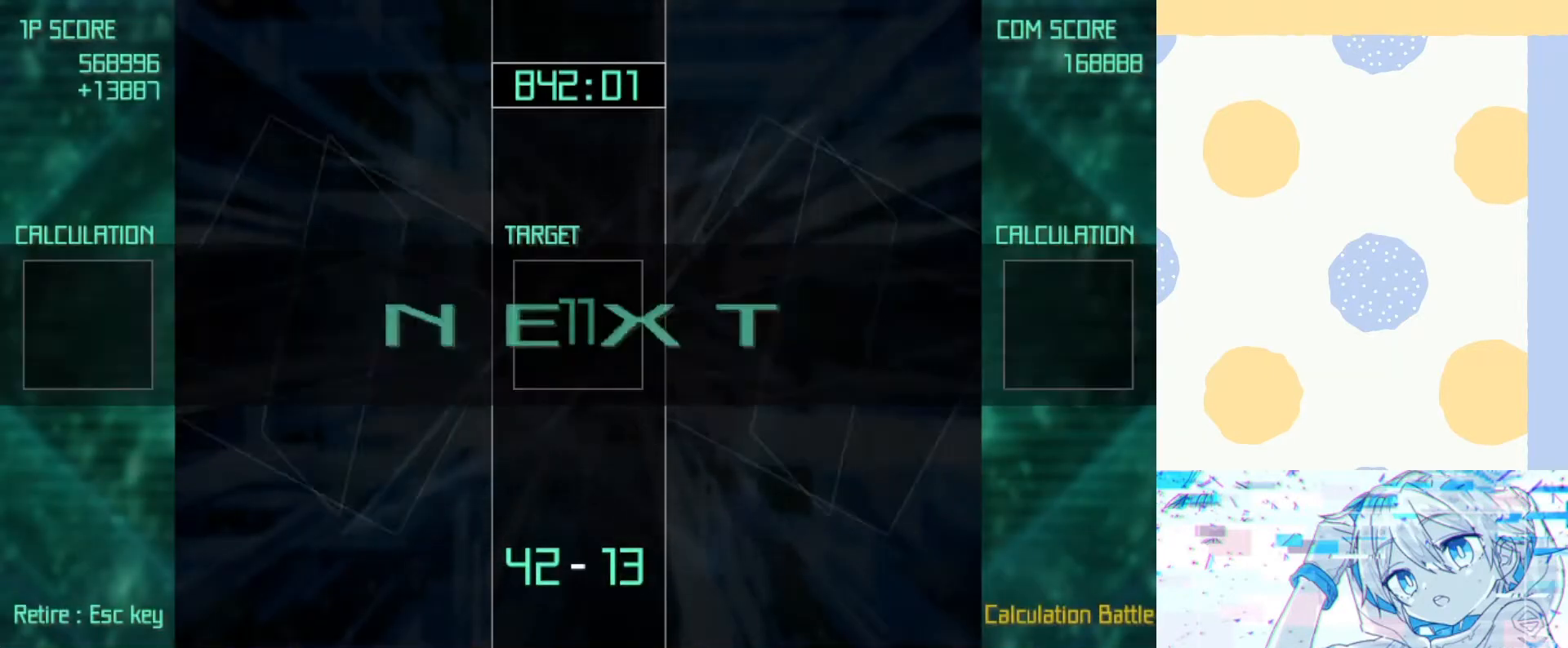
{"keys": [], "events": []}
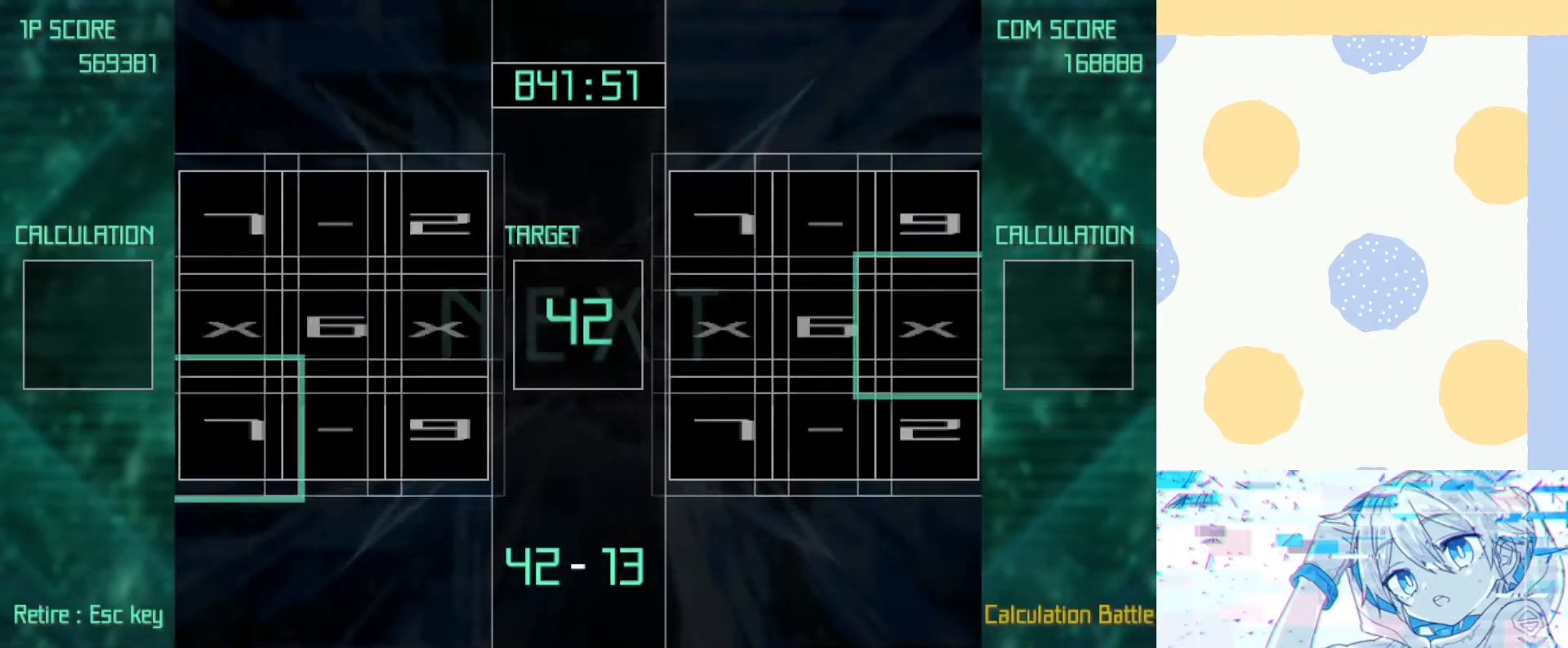
{"keys": ["up"], "events": [[333, "up", "down"], [400, "up", "up"], [500, "up", "down"]]}
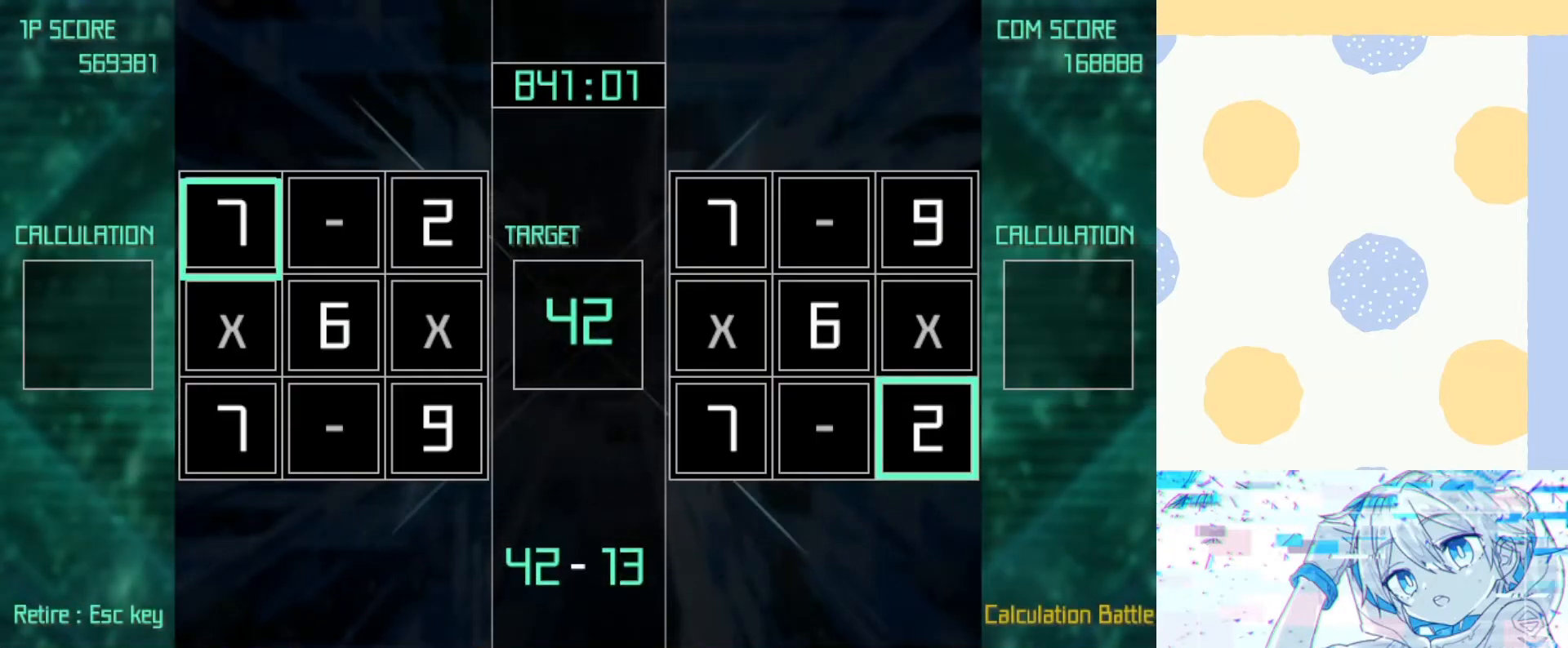
{"keys": ["right"], "events": [[67, "left", "down"], [67, "up", "up"], [133, "up", "down"], [167, "left", "up"], [167, "up", "up"], [267, "z", "down"], [367, "down", "down"], [467, "down", "up"], [467, "right", "down"], [500, "z", "up"]]}
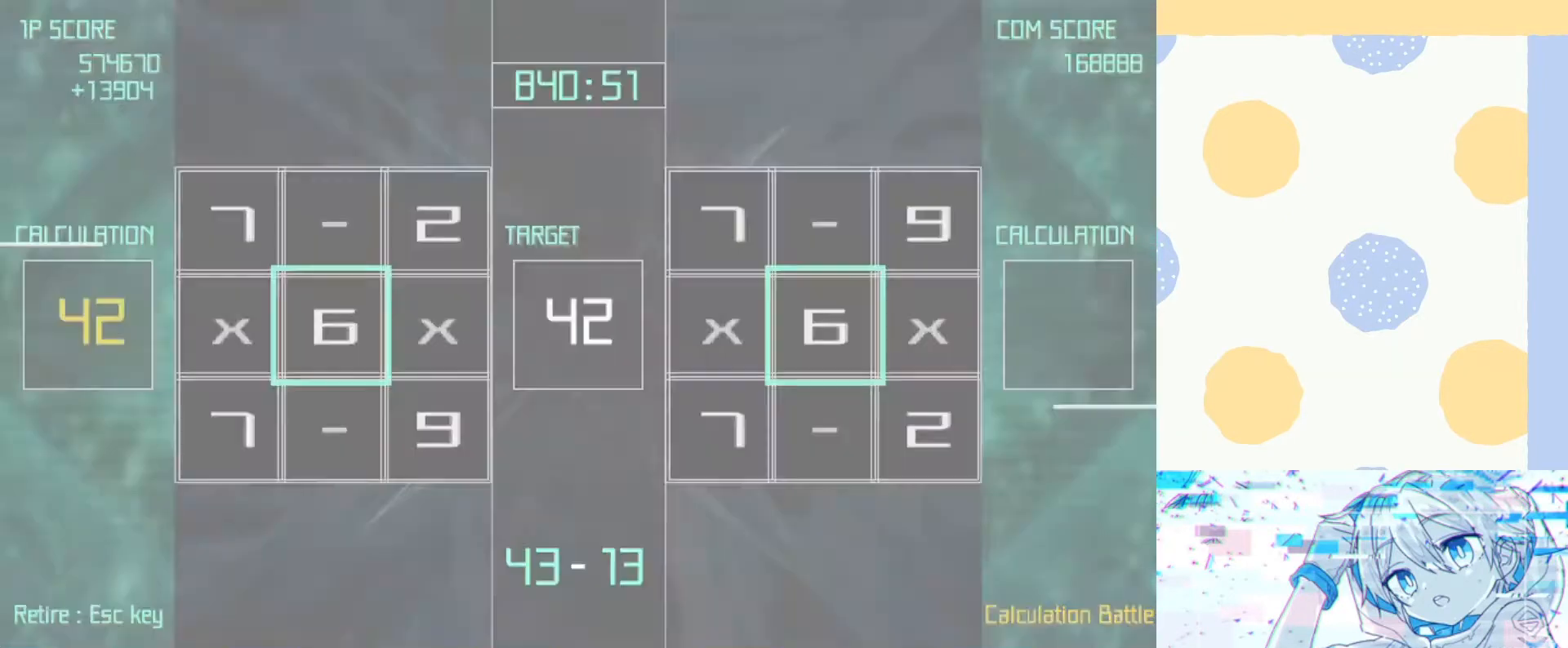
{"keys": [], "events": [[33, "right", "up"]]}
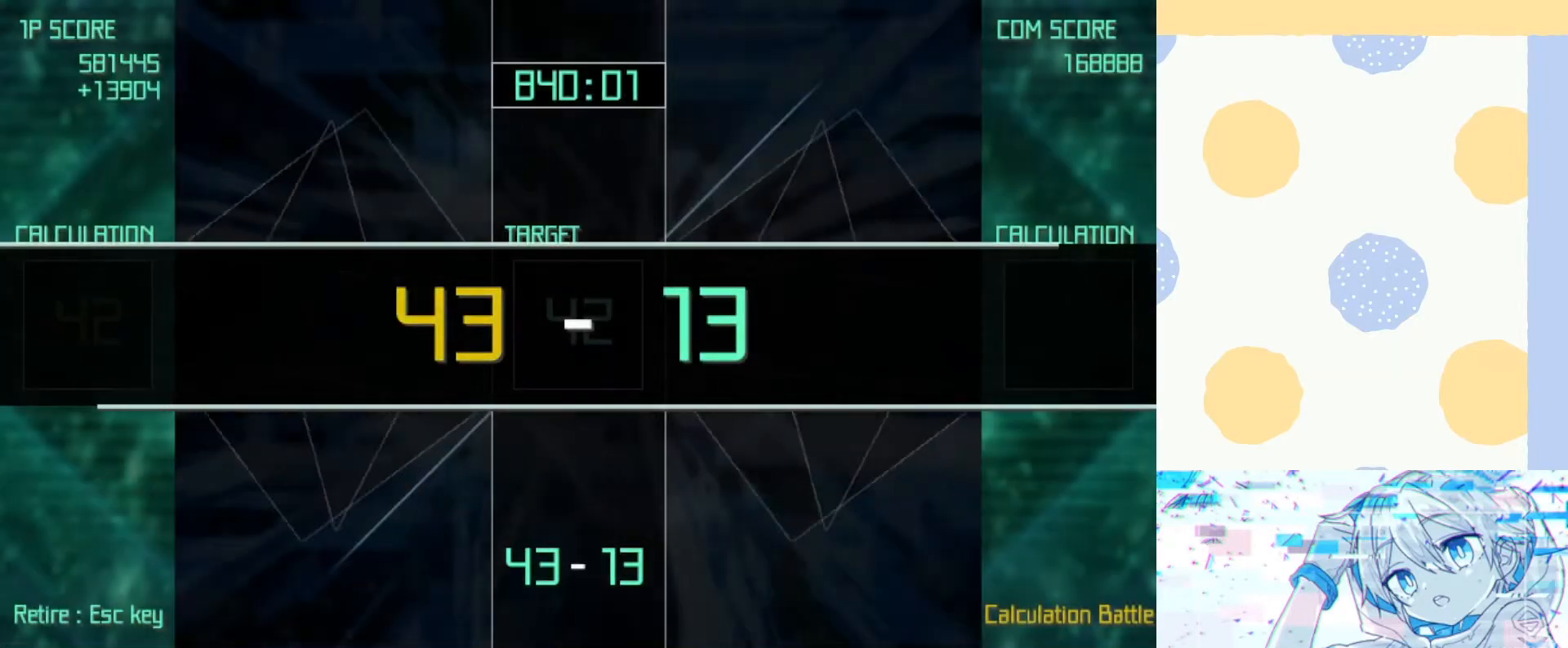
{"keys": [], "events": []}
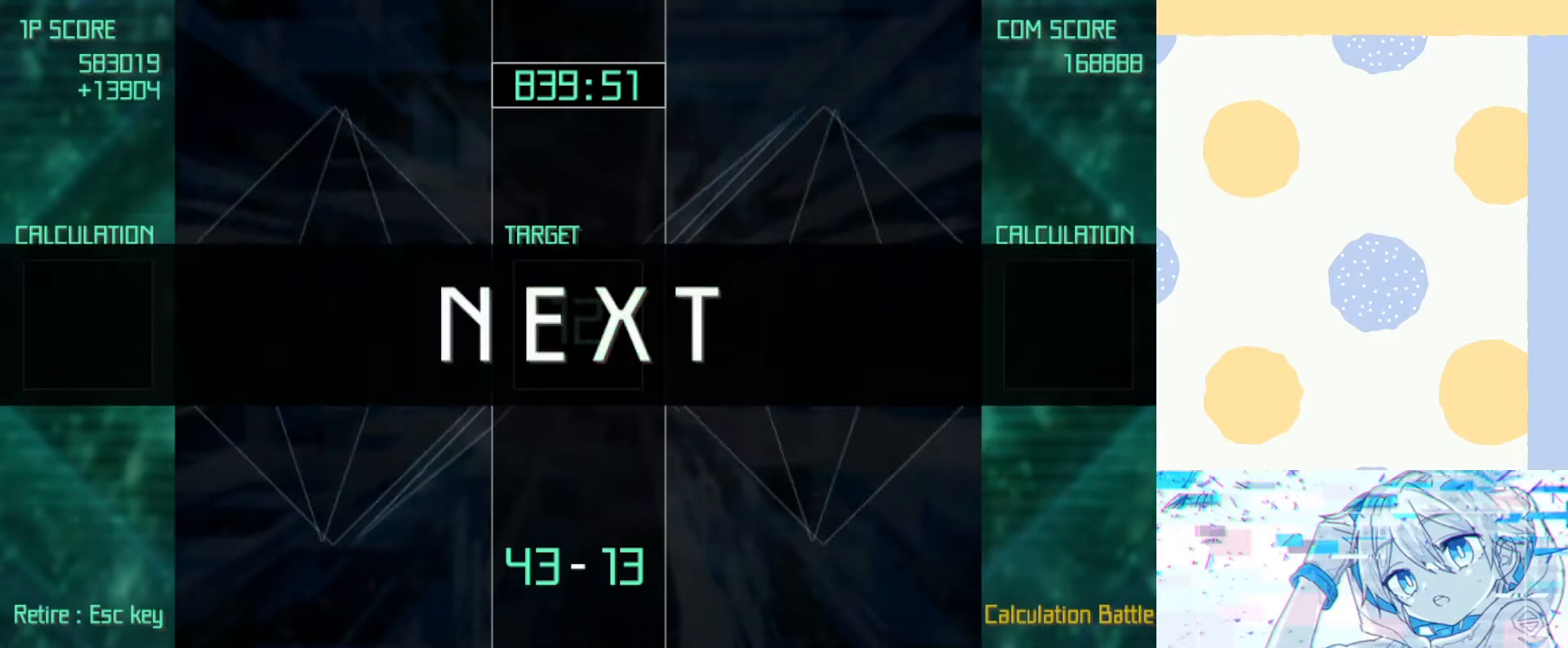
{"keys": [], "events": []}
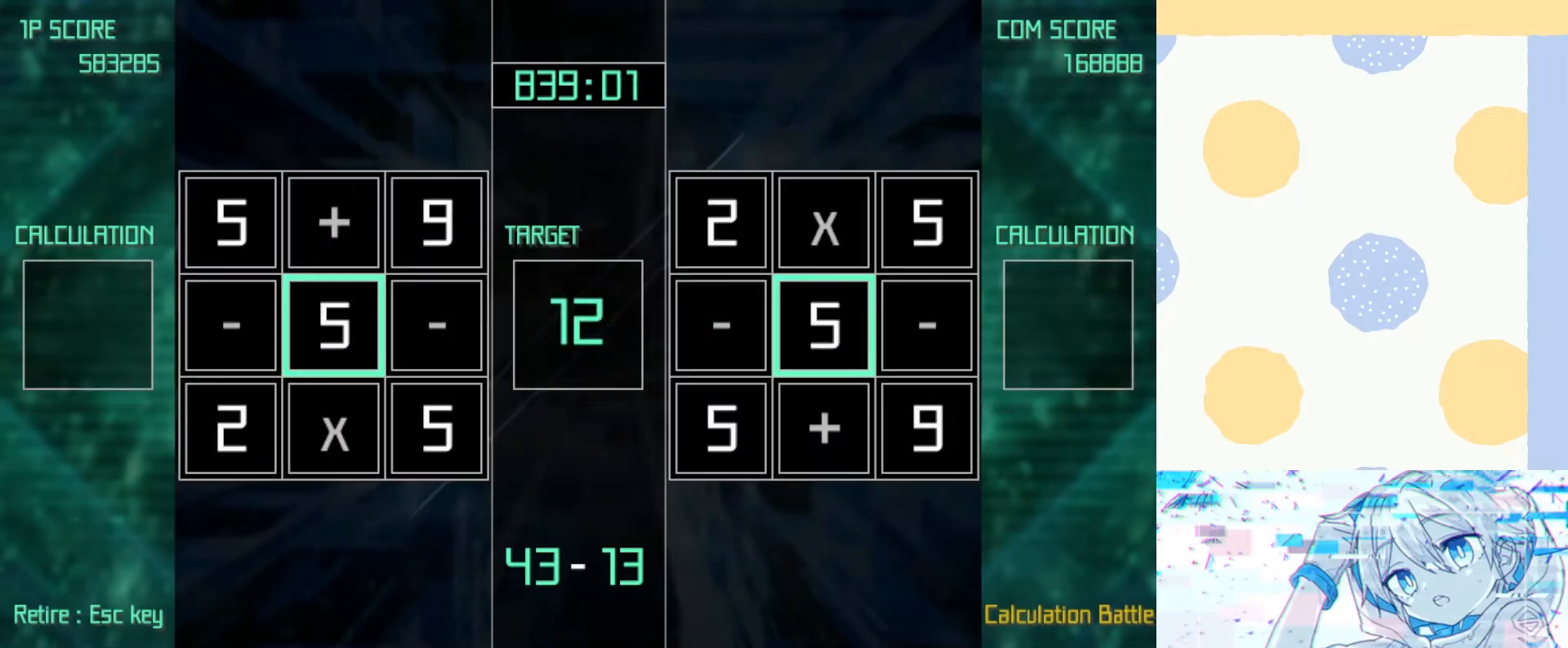
{"keys": [], "events": []}
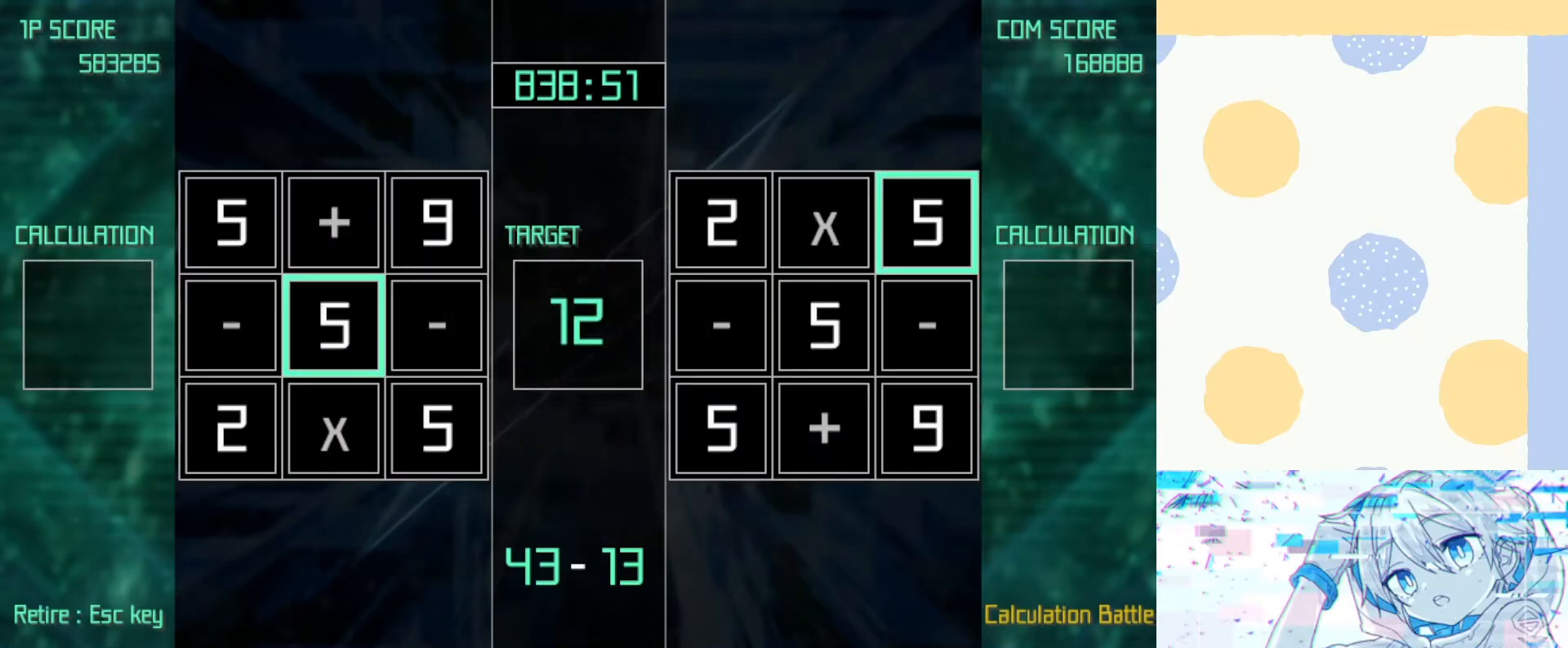
{"keys": ["left", "z"], "events": [[33, "right", "down"], [67, "up", "down"], [200, "right", "up"], [200, "up", "up"], [200, "z", "down"], [300, "left", "down"], [400, "left", "up"], [433, "left", "down"]]}
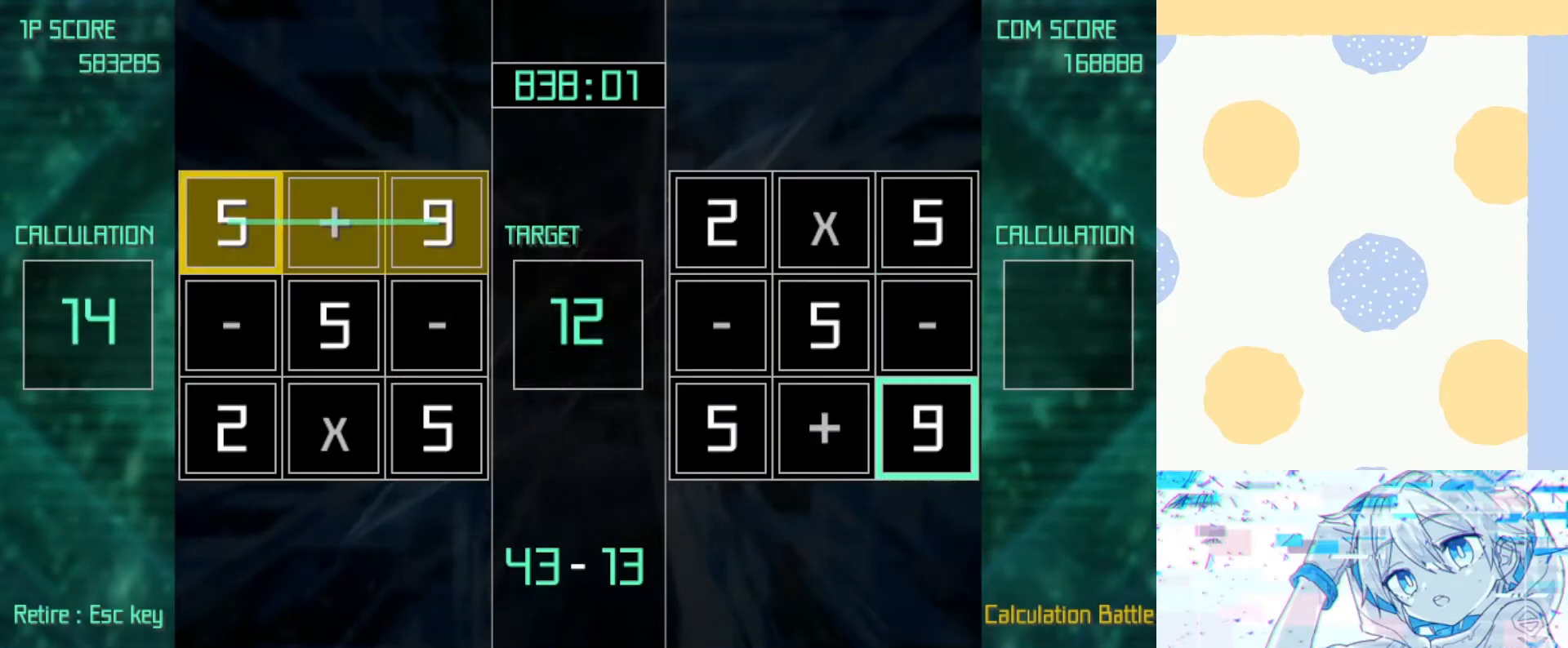
{"keys": [], "events": [[33, "down", "down"], [33, "left", "up"], [133, "down", "up"], [233, "down", "down"], [267, "down", "up"], [267, "z", "up"]]}
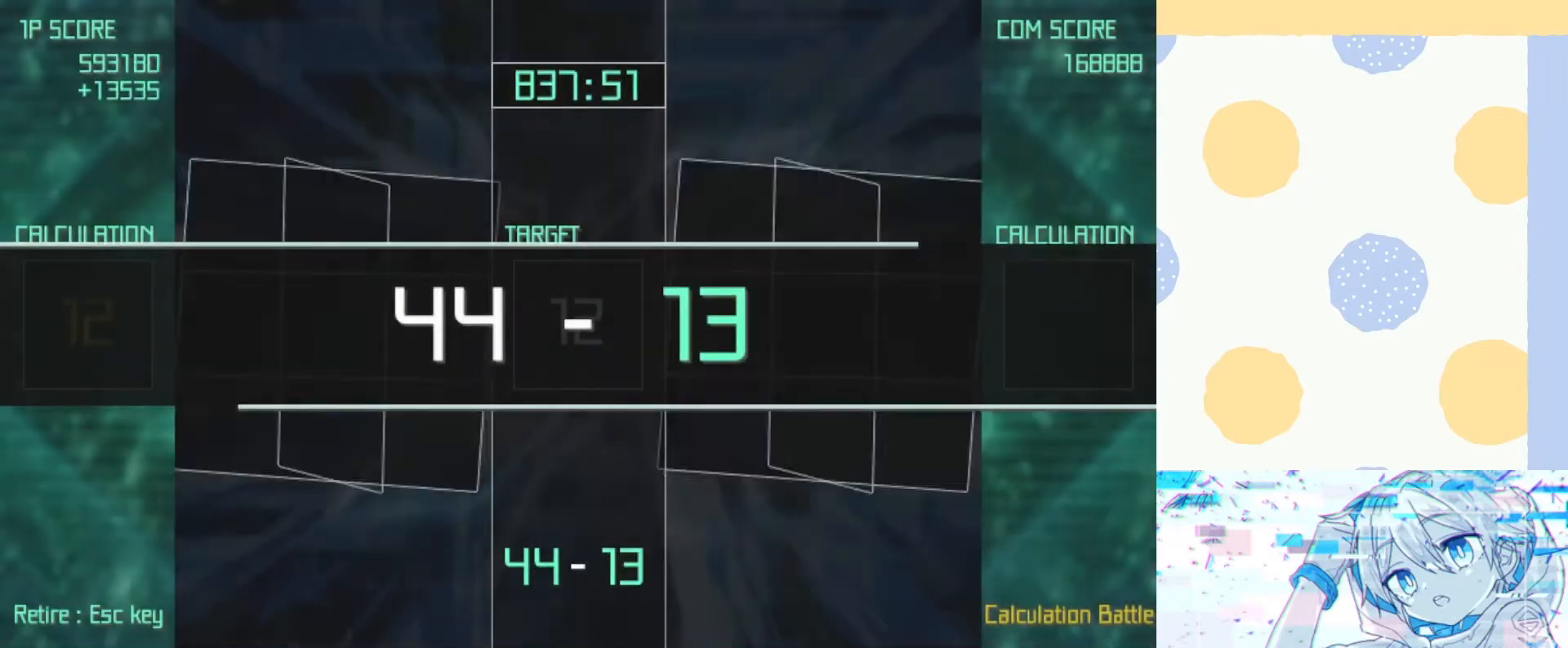
{"keys": [], "events": []}
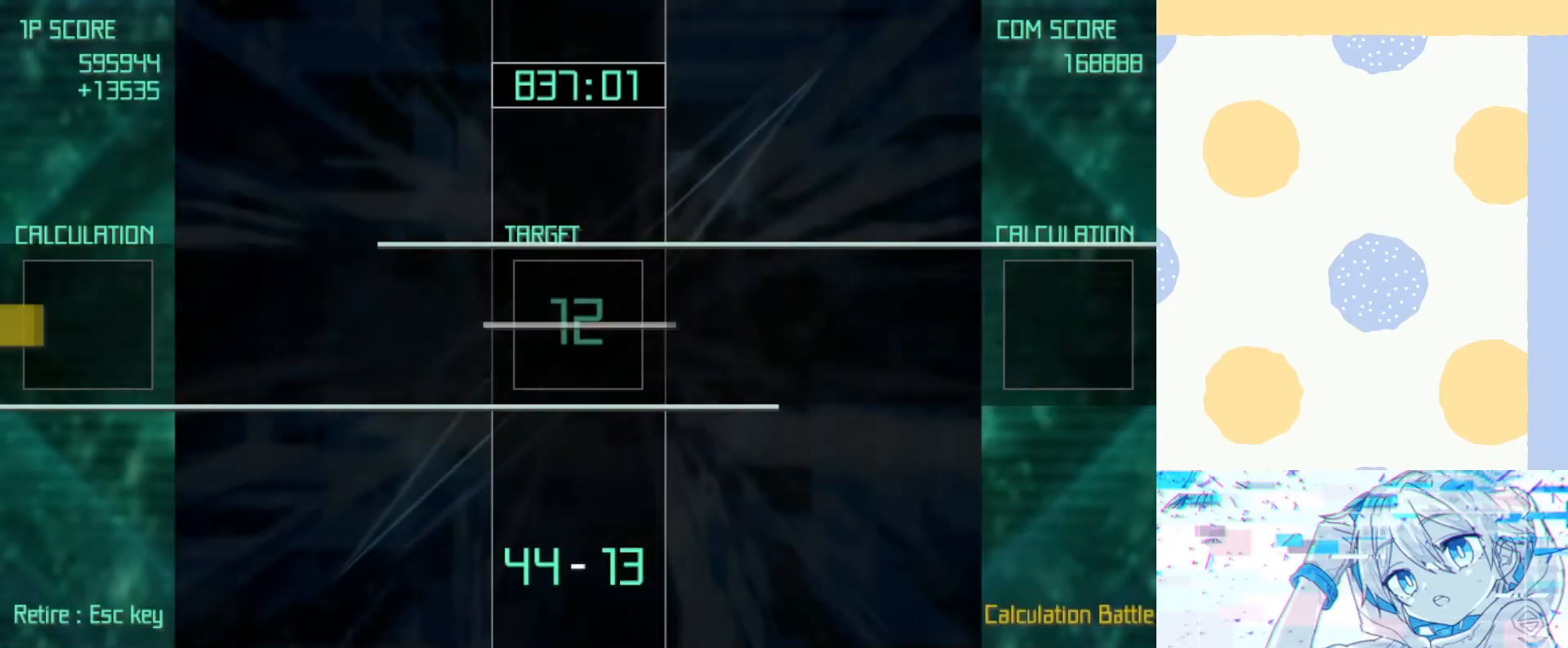
{"keys": [], "events": []}
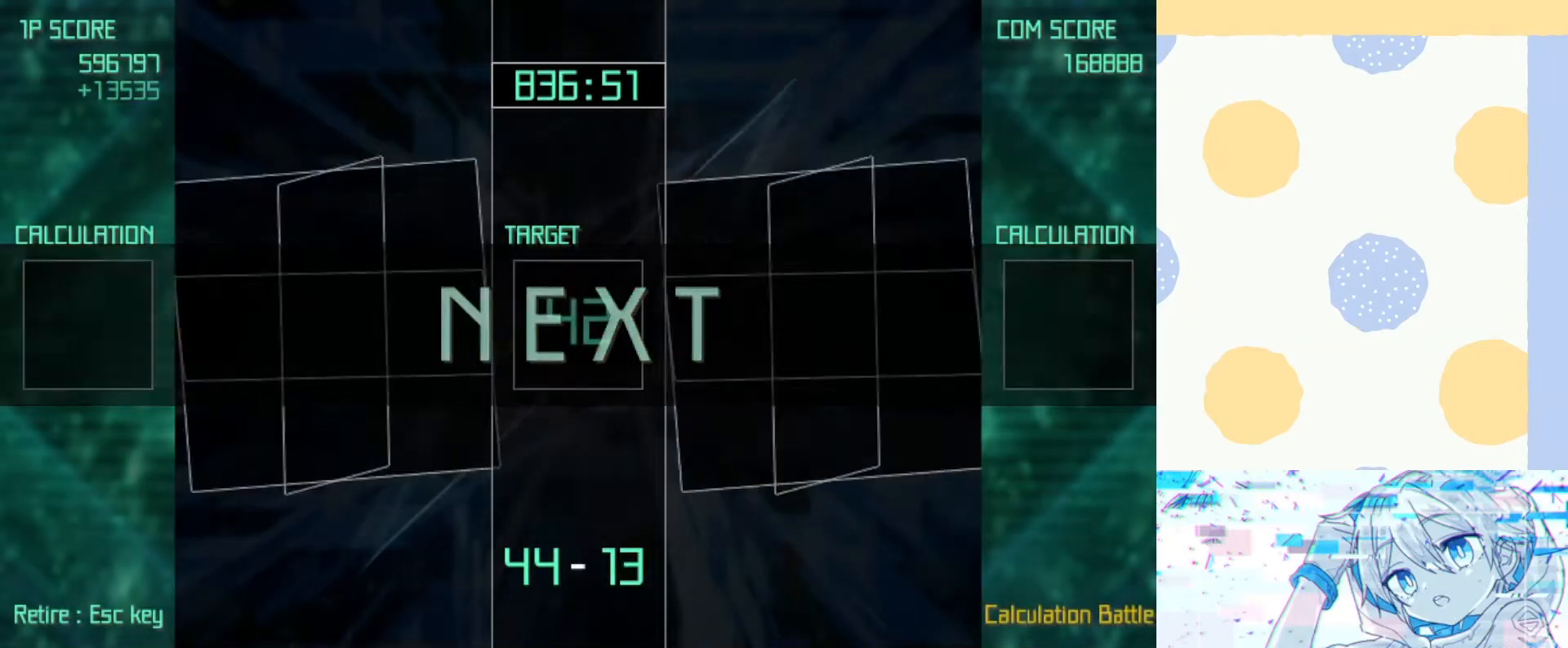
{"keys": [], "events": []}
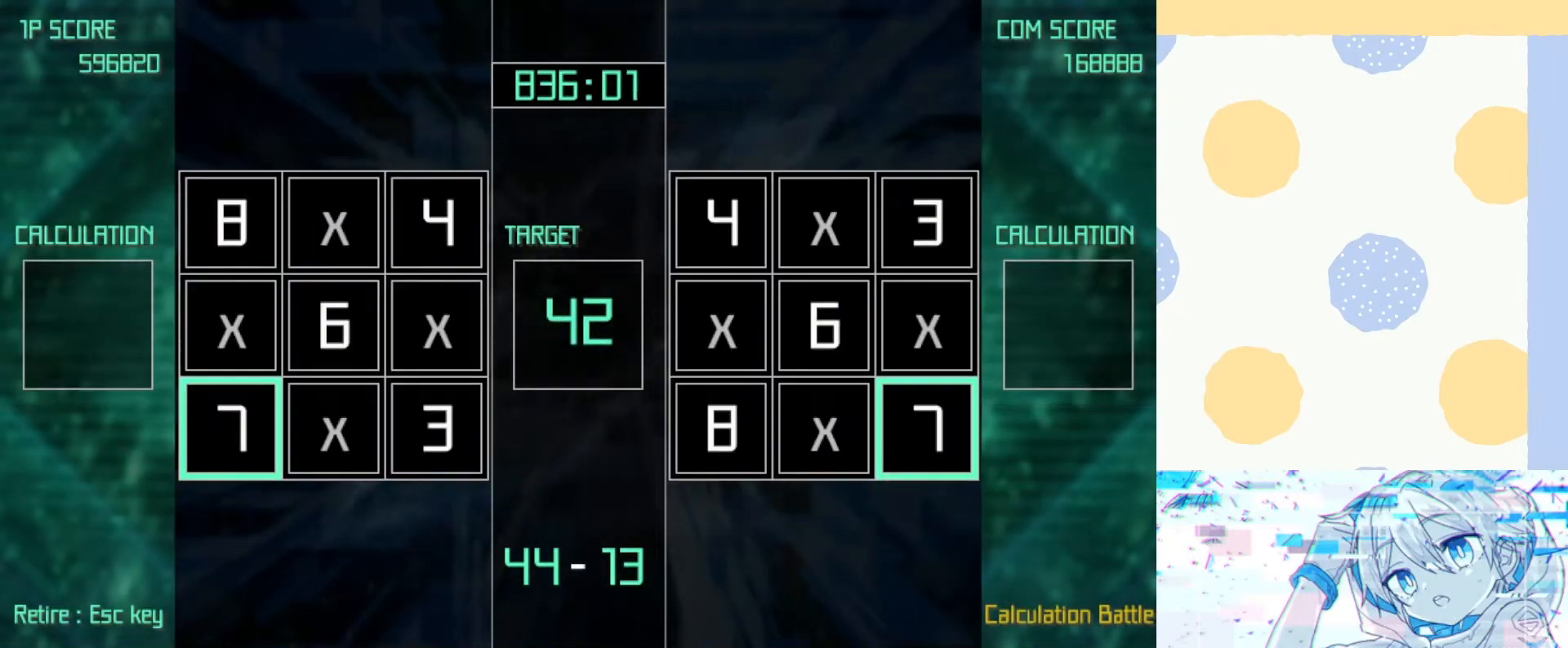
{"keys": ["z"], "events": [[33, "up", "down"], [100, "right", "down"], [133, "up", "up"], [200, "right", "up"], [333, "z", "down"], [367, "down", "down"], [367, "left", "down"], [467, "down", "up"], [467, "left", "up"]]}